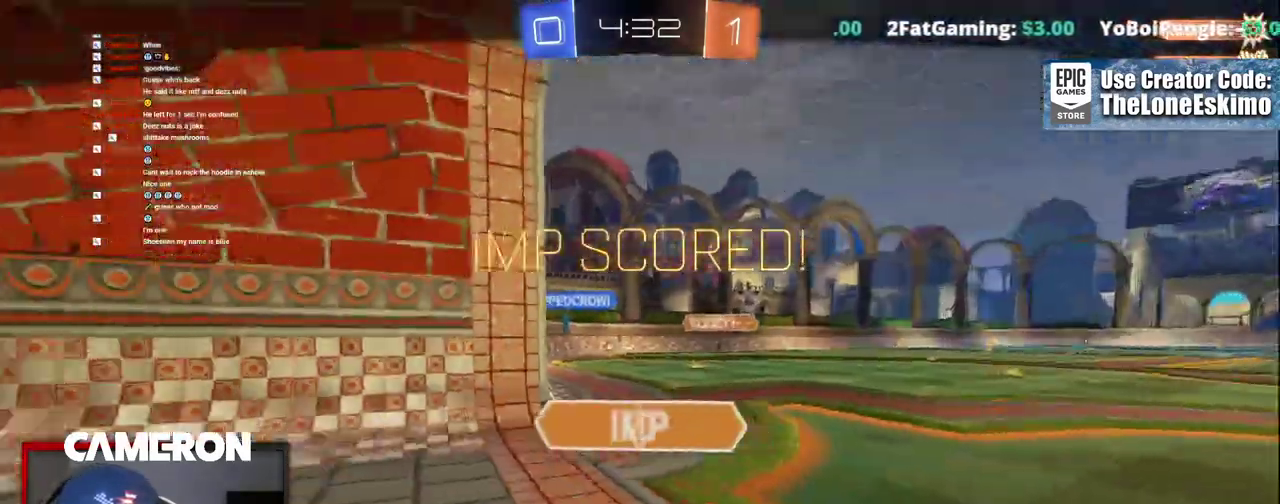
Gameplay with a controller (Xbox layout); each line is a JSON object with the inputs held at the frame after it. "events" lists button and stick changes between this image and that frame as [ms after this image, input, new state], when the widget could be followed in between. This document gives stick clicks only as held states, not as events. Not read: L1 R1.
{"buttons": ["R2"], "left_stick": "center", "right_stick": "center"}
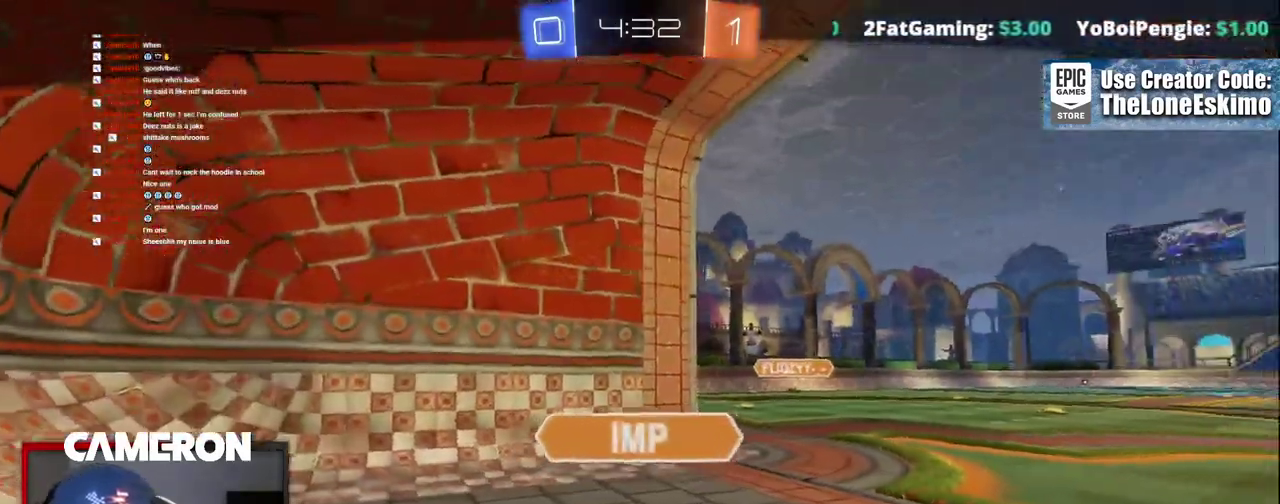
{"buttons": ["A"], "left_stick": "center", "right_stick": "center"}
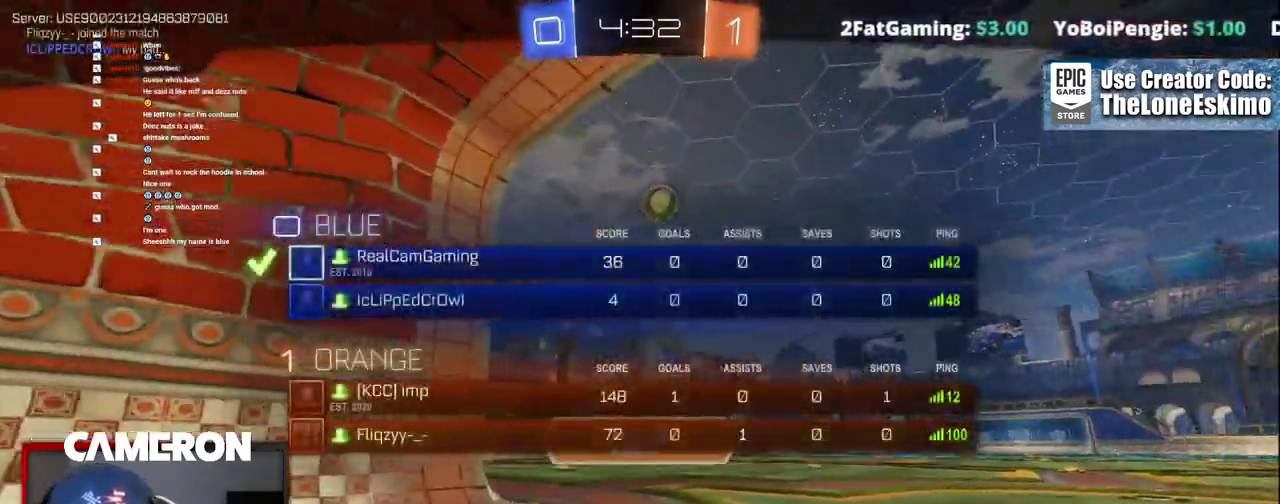
{"buttons": [], "left_stick": "center", "right_stick": "center", "events": [[467, "A", "up"]]}
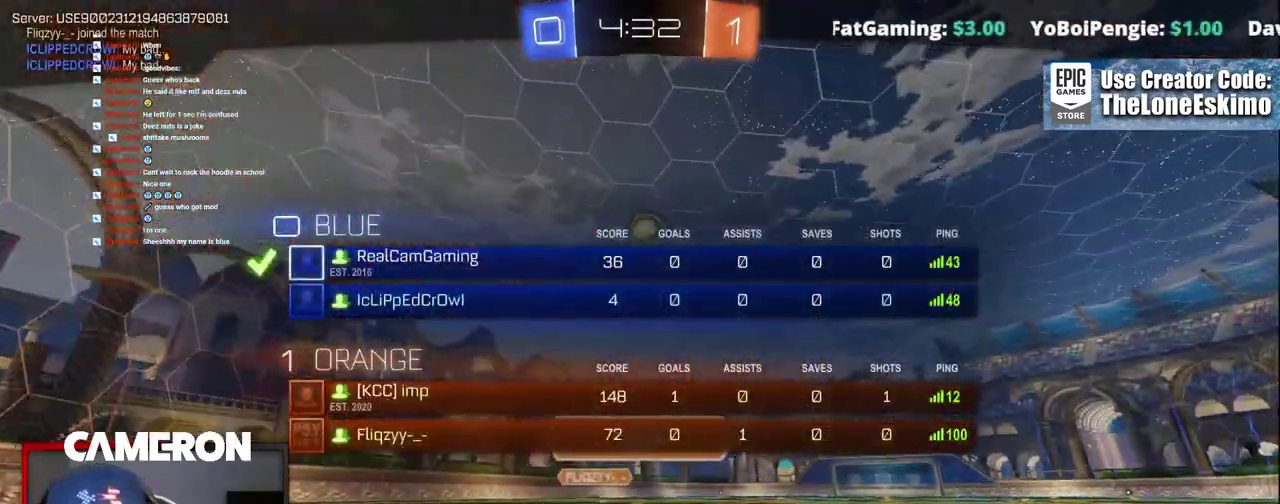
{"buttons": [], "left_stick": "center", "right_stick": "center", "events": [[67, "A", "down"], [233, "A", "up"], [317, "A", "down"], [483, "A", "up"]]}
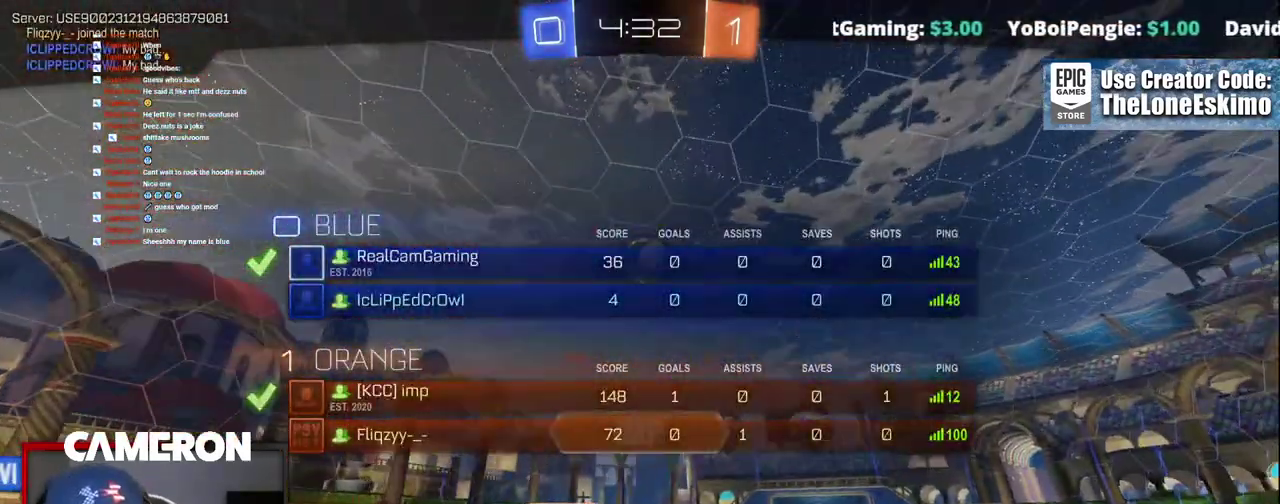
{"buttons": ["DPAD_DOWN"], "left_stick": "center", "right_stick": "center", "events": [[183, "A", "down"], [417, "A", "up"], [483, "DPAD_DOWN", "down"]]}
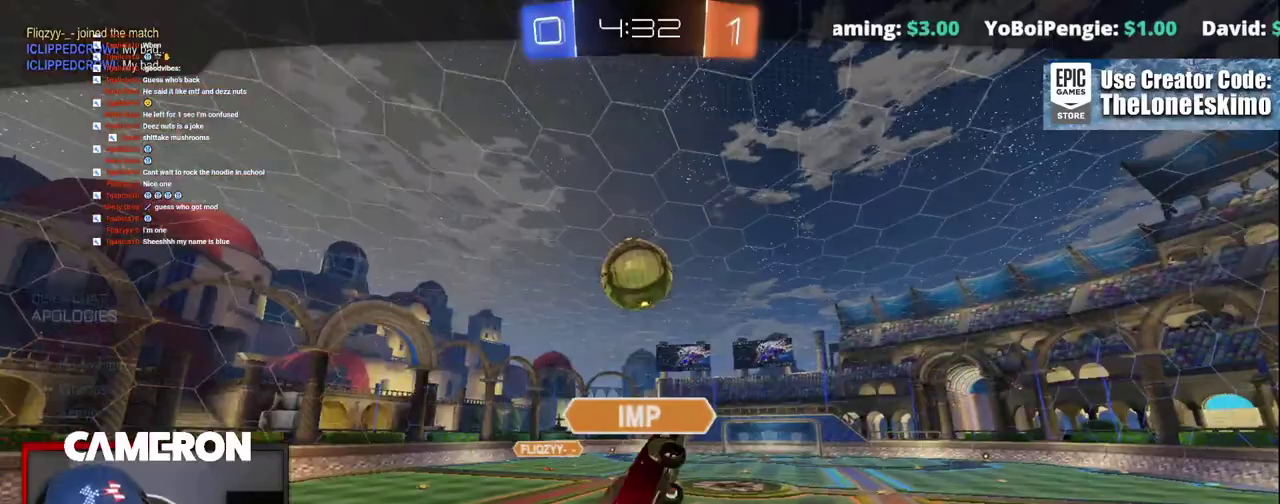
{"buttons": ["A"], "left_stick": "center", "right_stick": "center", "events": [[50, "DPAD_DOWN", "up"], [117, "A", "down"], [117, "DPAD_DOWN", "down"], [217, "DPAD_DOWN", "up"], [300, "A", "up"], [400, "A", "down"]]}
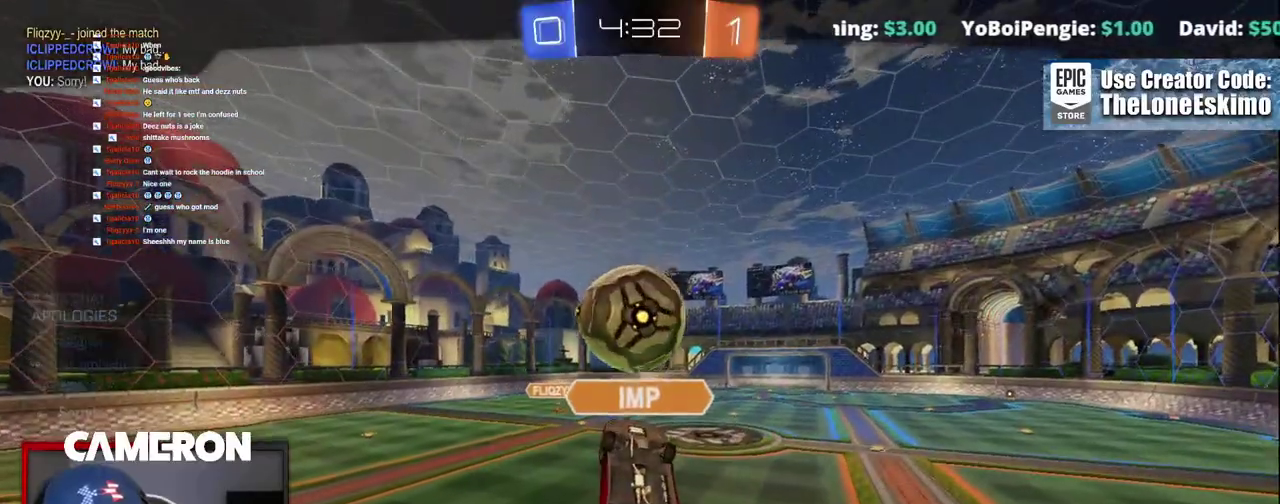
{"buttons": ["A"], "left_stick": "center", "right_stick": "center", "events": [[50, "DPAD_DOWN", "down"], [67, "A", "up"], [133, "DPAD_DOWN", "up"], [150, "A", "down"], [233, "DPAD_LEFT", "down"], [300, "A", "up"], [333, "DPAD_LEFT", "up"], [400, "A", "down"]]}
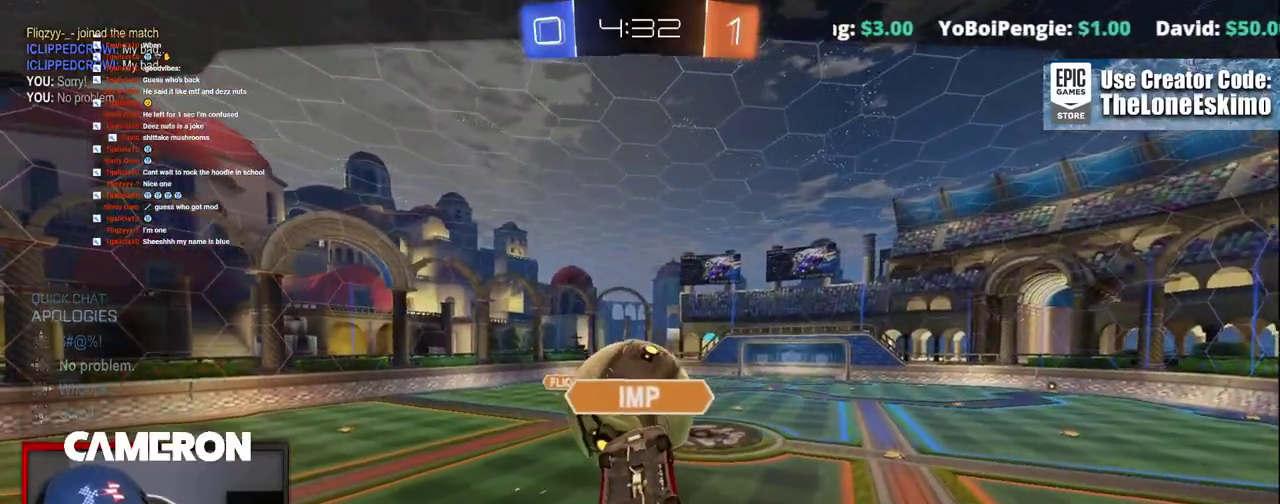
{"buttons": ["A"], "left_stick": "center", "right_stick": "center", "events": [[17, "A", "up"], [100, "A", "down"], [317, "A", "up"], [433, "A", "down"]]}
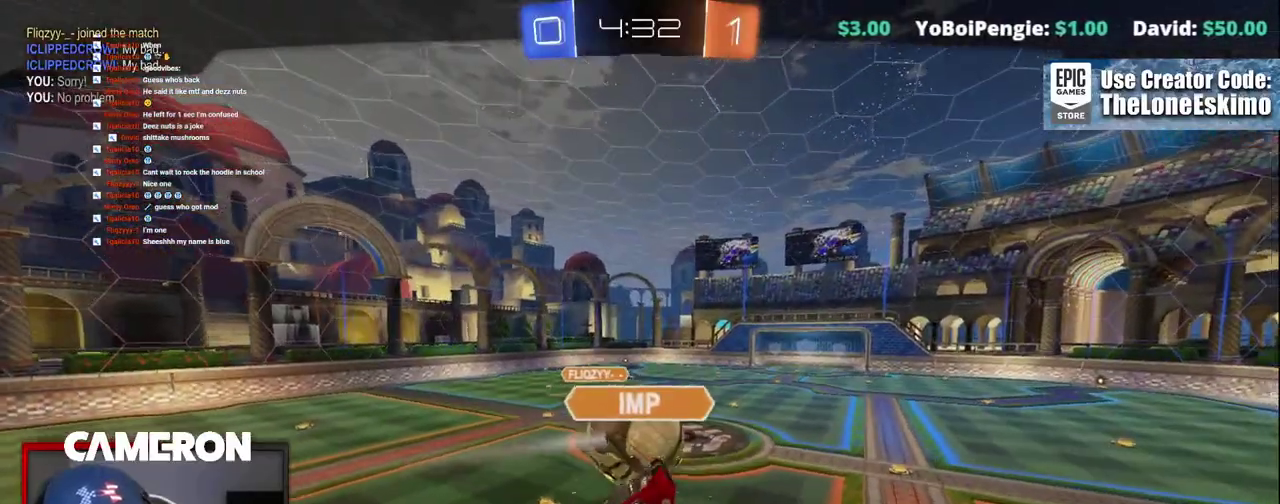
{"buttons": [], "left_stick": "center", "right_stick": "center", "events": [[217, "A", "up"], [300, "A", "down"], [467, "A", "up"]]}
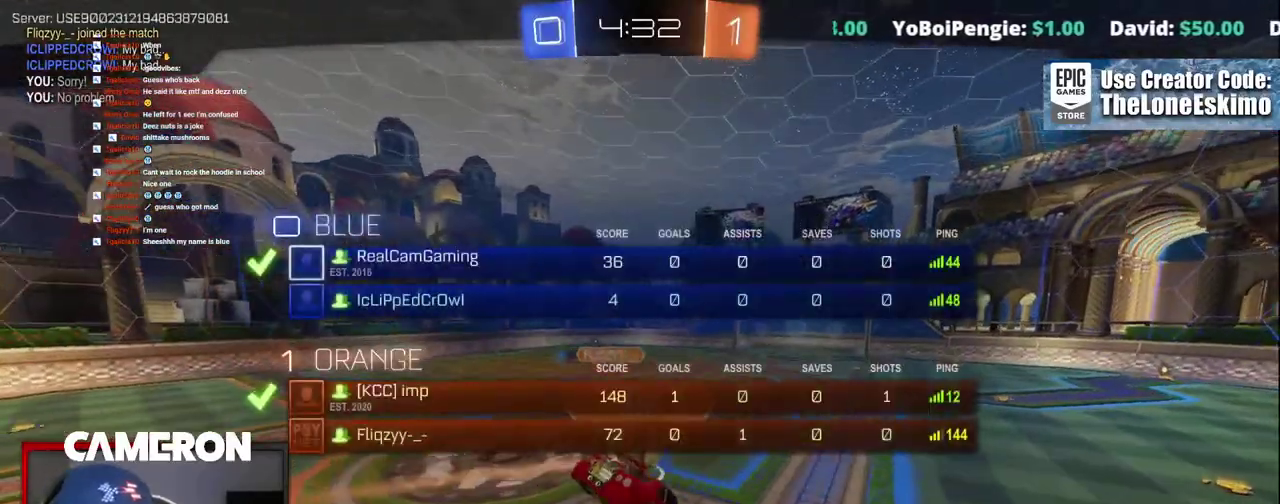
{"buttons": [], "left_stick": "center", "right_stick": "center", "events": [[67, "A", "down"], [217, "A", "up"], [300, "A", "down"], [450, "A", "up"]]}
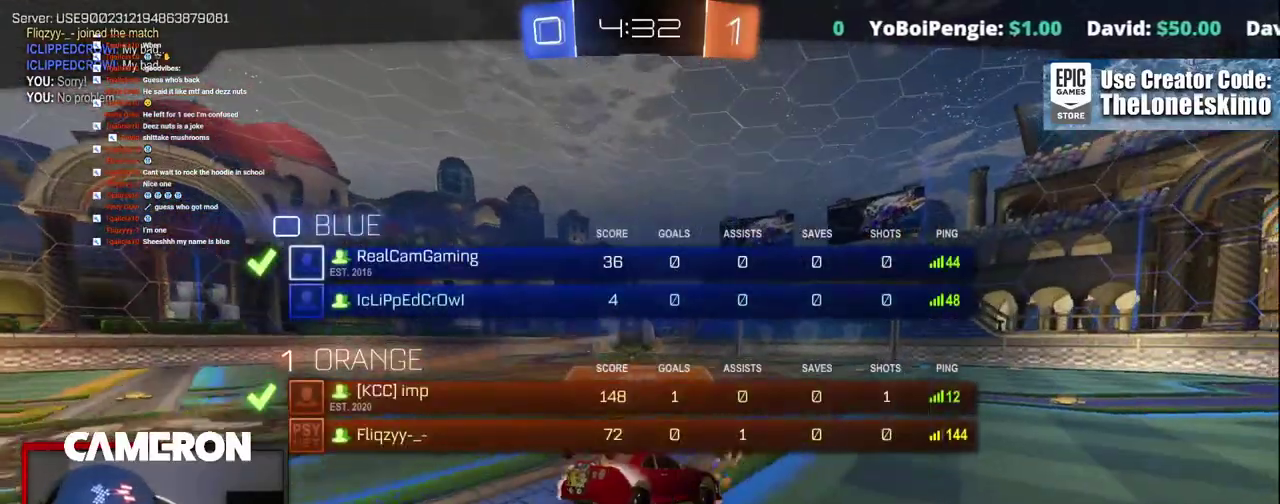
{"buttons": [], "left_stick": "center", "right_stick": "center", "events": [[33, "A", "down"], [200, "A", "up"], [300, "A", "down"], [450, "A", "up"]]}
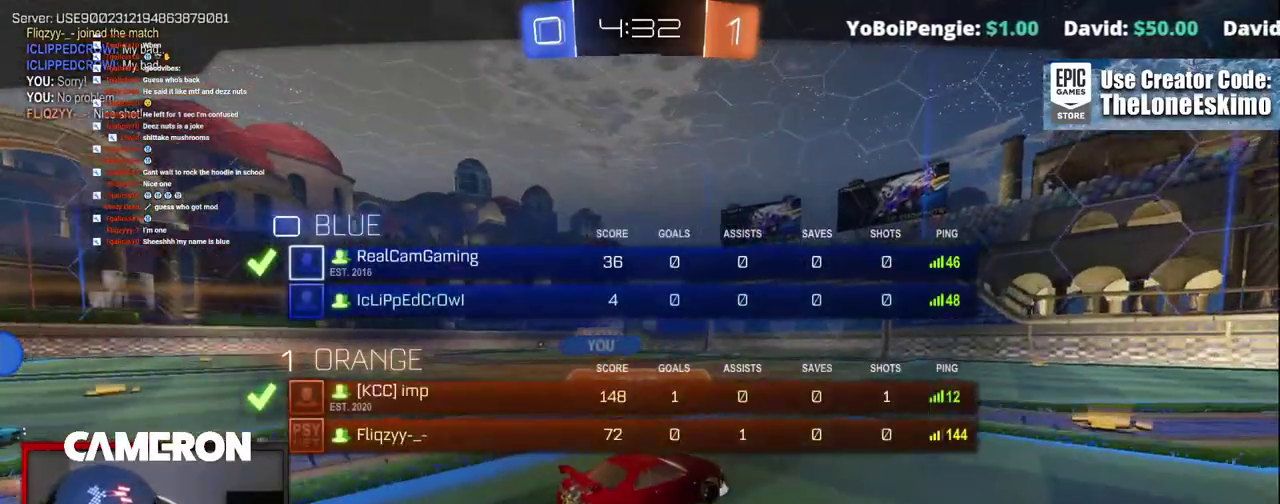
{"buttons": ["A"], "left_stick": "center", "right_stick": "center", "events": [[33, "A", "down"], [200, "A", "up"], [283, "A", "down"], [433, "A", "up"], [500, "A", "down"]]}
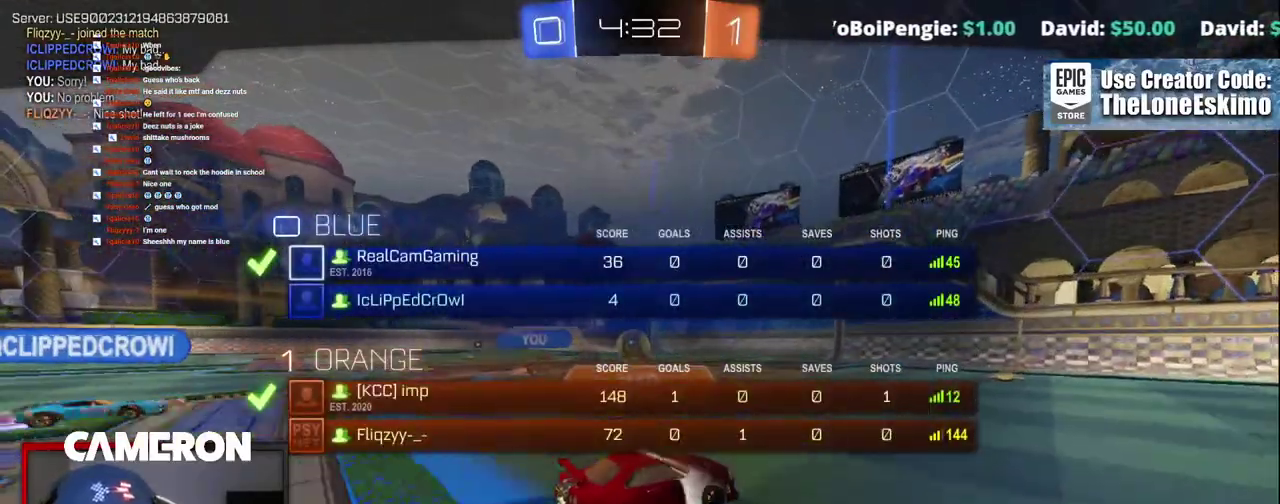
{"buttons": ["R2"], "left_stick": "center", "right_stick": "center", "events": [[183, "A", "up"], [417, "R2", "down"]]}
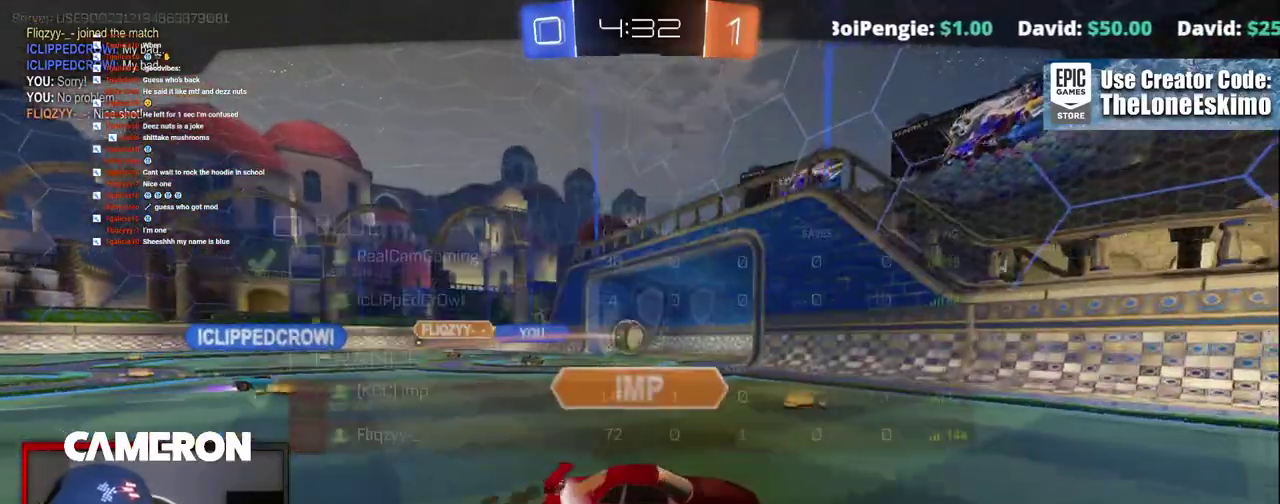
{"buttons": ["R2"], "left_stick": "center", "right_stick": "center", "events": []}
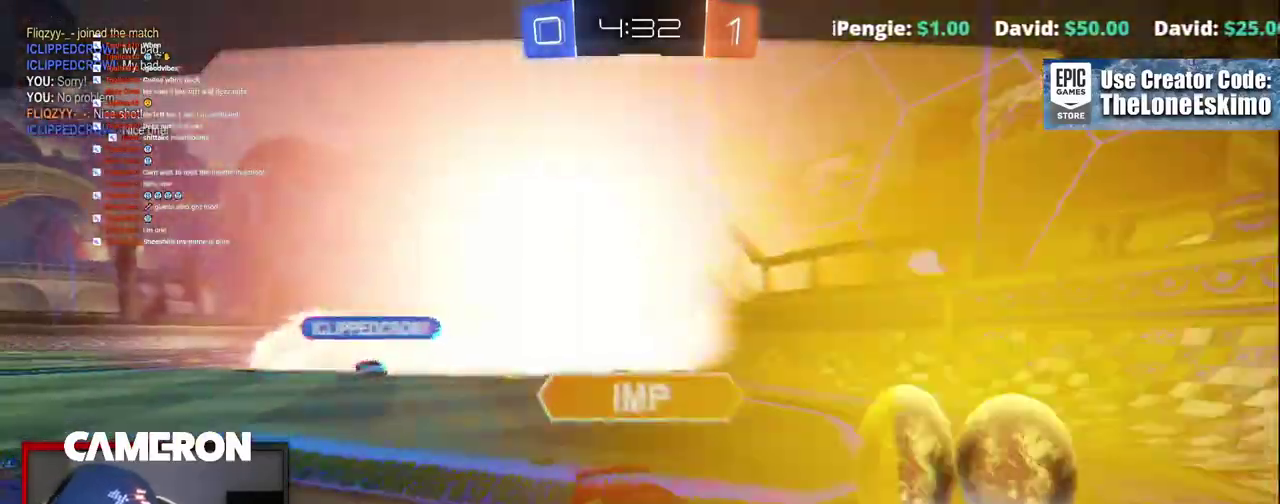
{"buttons": ["R2"], "left_stick": "center", "right_stick": "down-left", "events": [[217, "right_stick", "left"], [283, "right_stick", "down-left"]]}
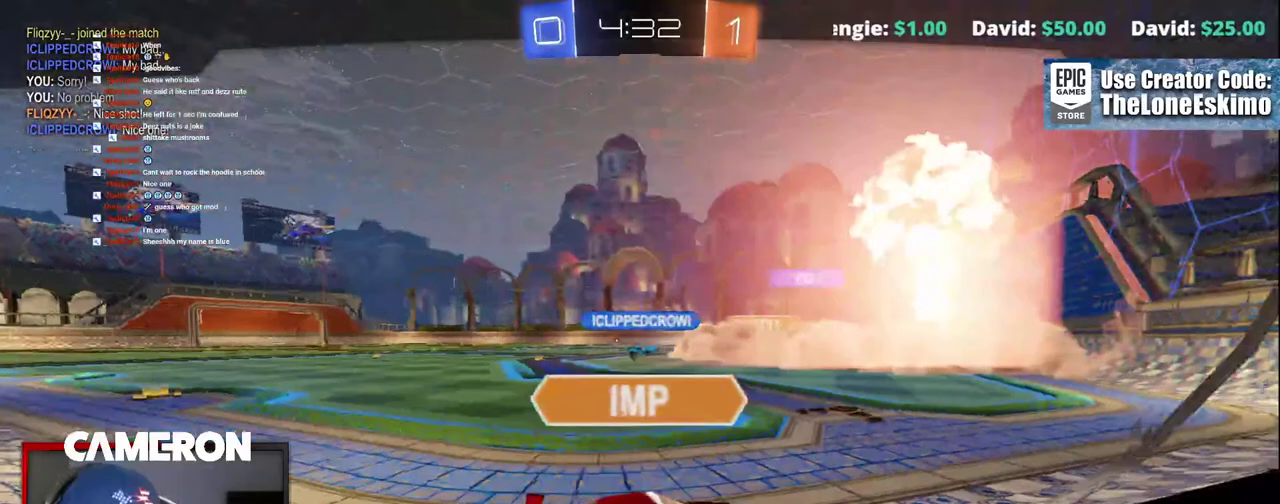
{"buttons": ["R2"], "left_stick": "center", "right_stick": "center", "events": [[233, "right_stick", "center"]]}
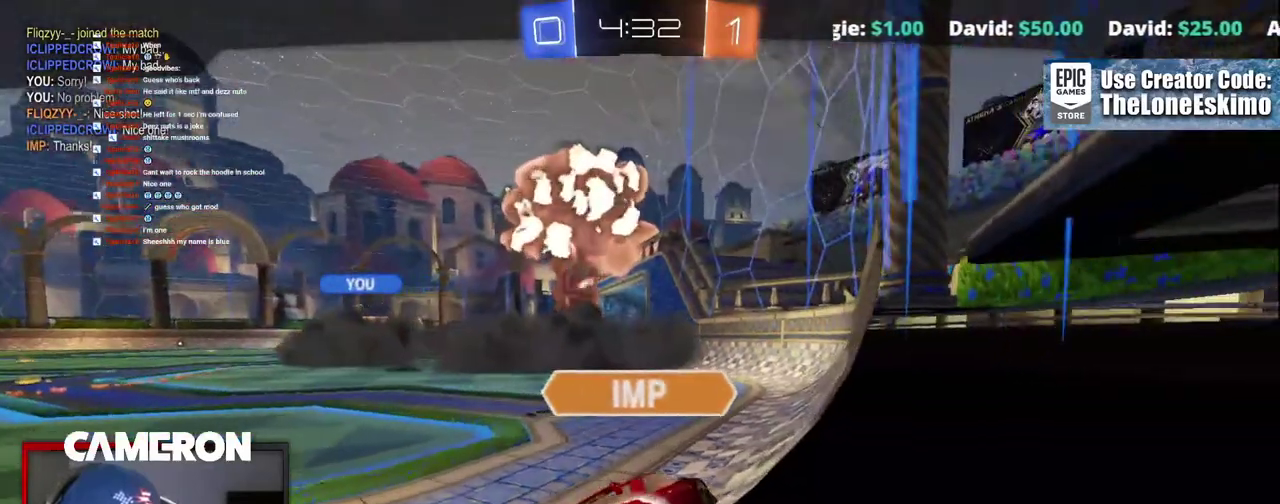
{"buttons": ["R2"], "left_stick": "center", "right_stick": "center", "events": []}
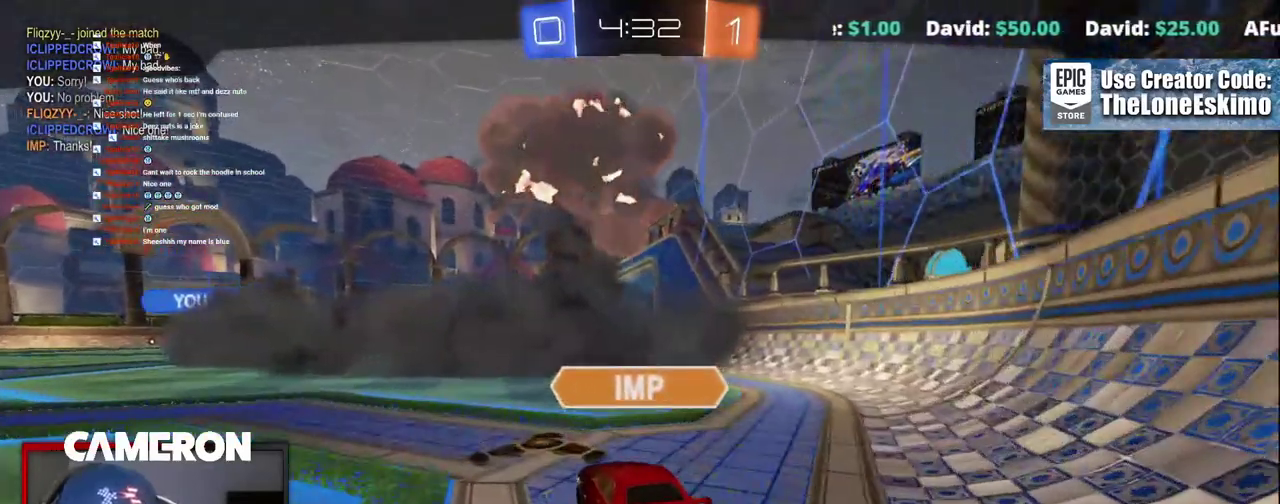
{"buttons": ["R2"], "left_stick": "center", "right_stick": "center", "events": []}
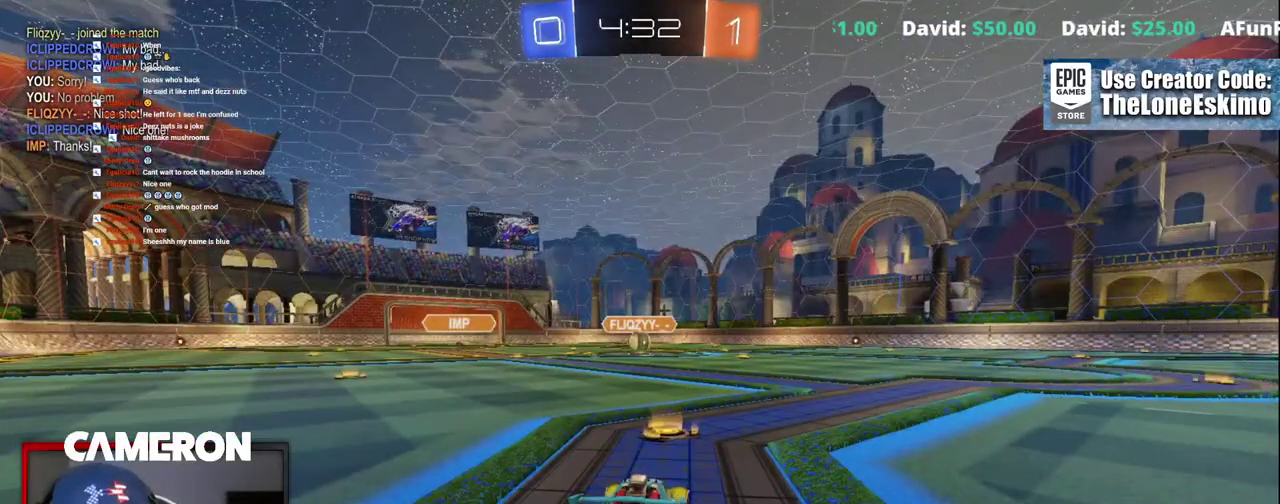
{"buttons": ["B", "R2"], "left_stick": "center", "right_stick": "center", "events": [[300, "B", "down"]]}
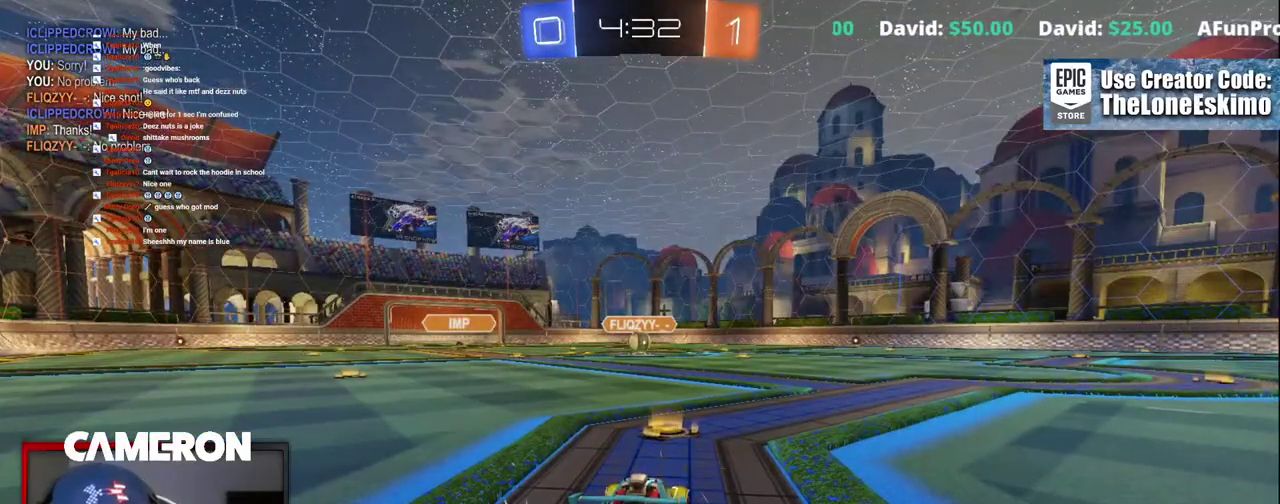
{"buttons": ["B", "R2"], "left_stick": "center", "right_stick": "center", "events": []}
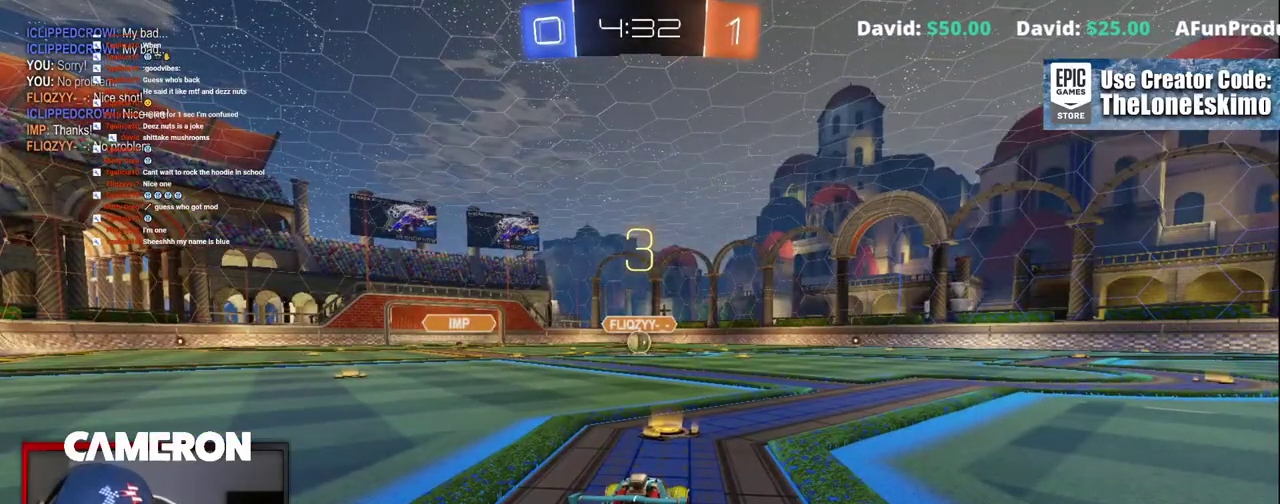
{"buttons": ["B", "R2"], "left_stick": "center", "right_stick": "center", "events": []}
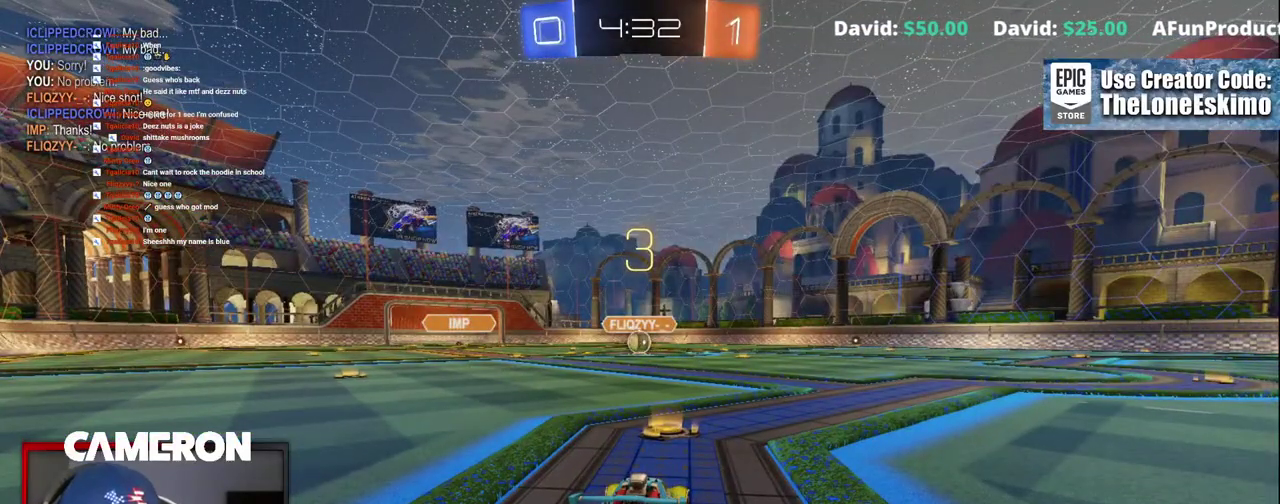
{"buttons": ["B", "R2"], "left_stick": "center", "right_stick": "center", "events": []}
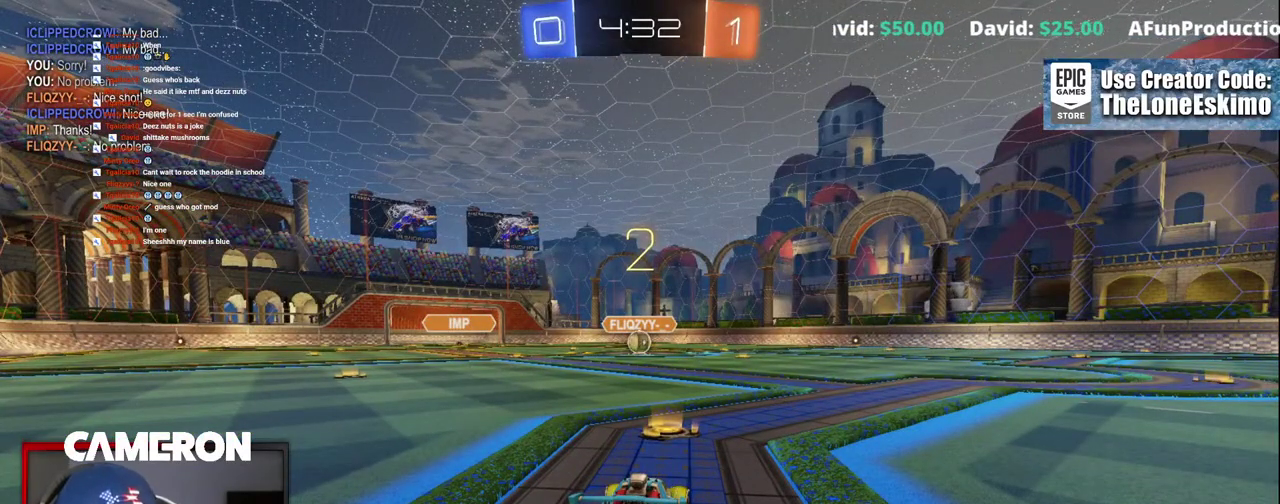
{"buttons": ["B", "R2"], "left_stick": "center", "right_stick": "center", "events": []}
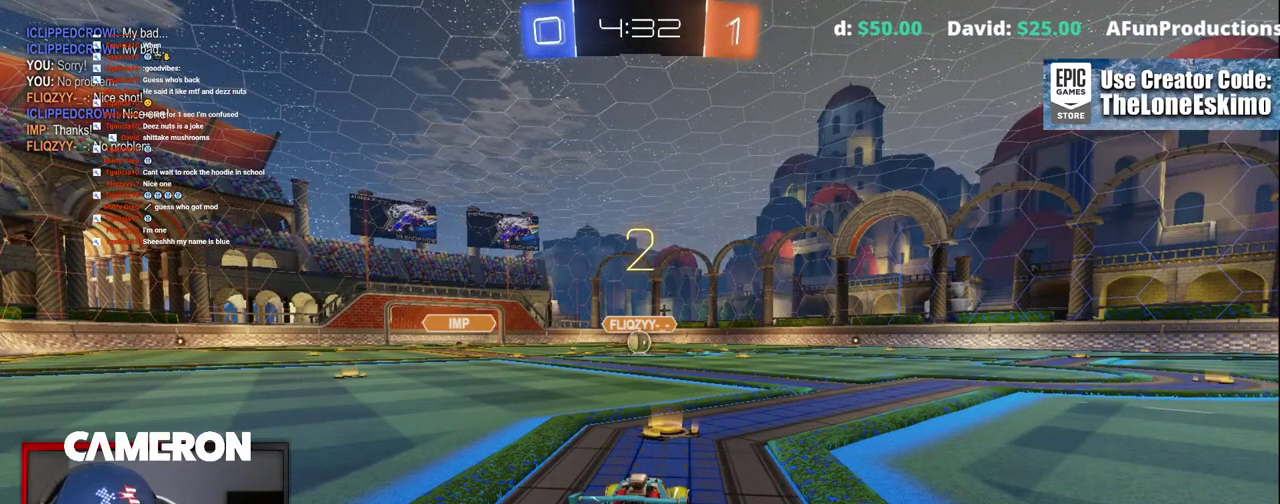
{"buttons": ["B", "R2"], "left_stick": "center", "right_stick": "center", "events": []}
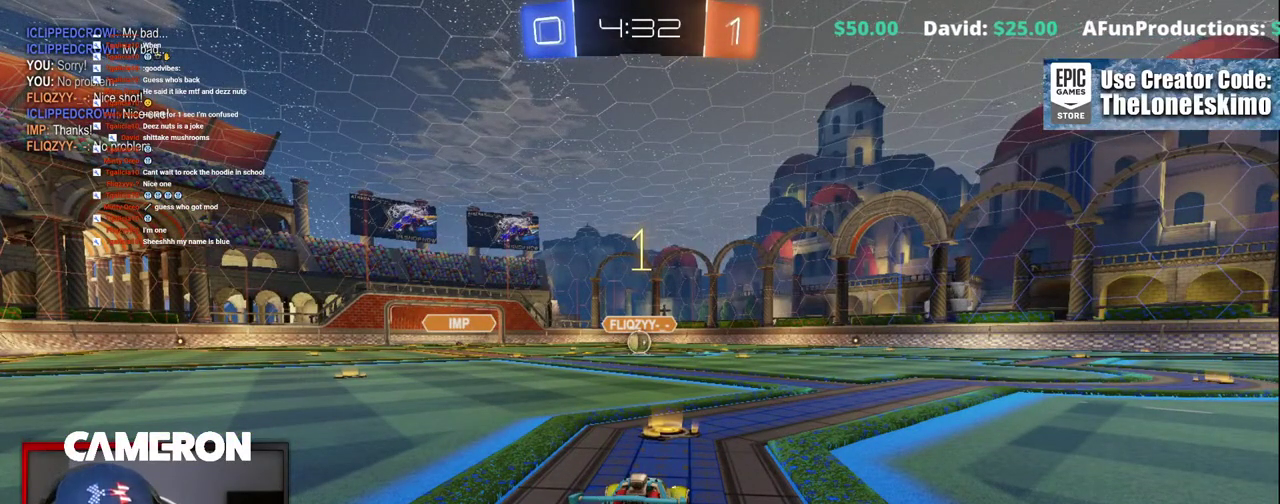
{"buttons": ["B", "R2"], "left_stick": "center", "right_stick": "center", "events": []}
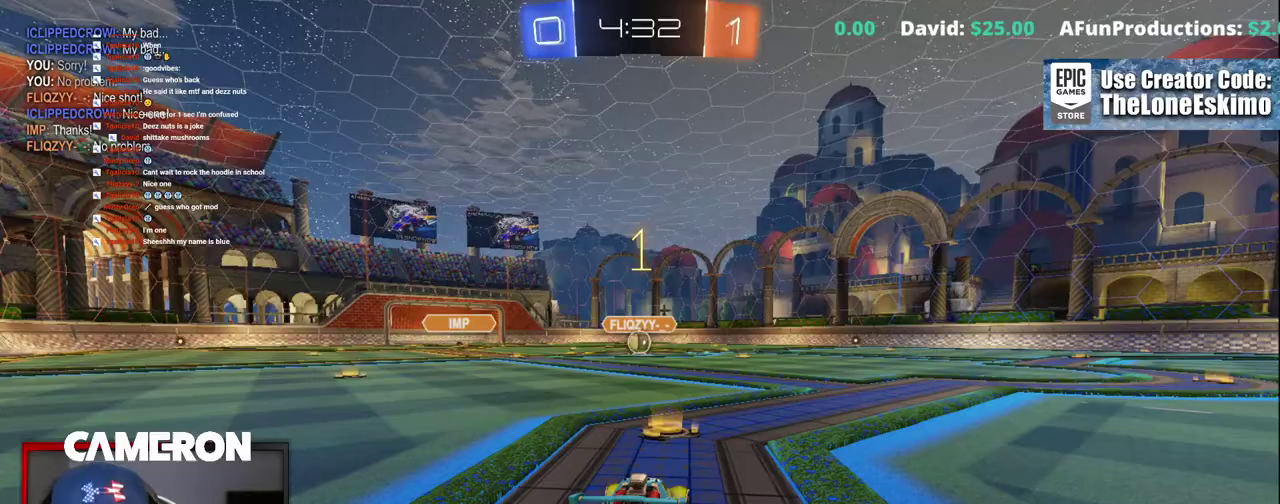
{"buttons": ["A", "B", "R2"], "left_stick": "right", "right_stick": "center", "events": [[433, "left_stick", "right"], [467, "A", "down"]]}